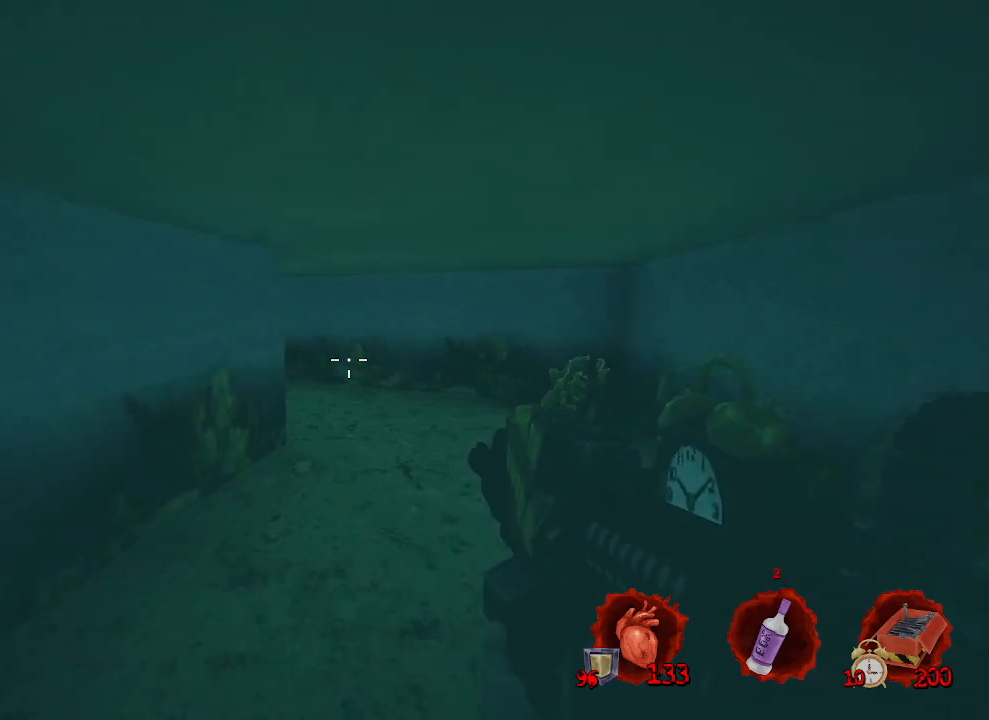
Gameplay with keyboard and mouse; each line is a JSON object with the keys and mouse buttons held at the frame after it. "events" lists presses ("down") and releases ("up") of "1", "2", "a", "b", "c", "ctrl", "d", "e", "f", "g", "q", "r", "s", "shift", "space", "tab", "v", "w", "x", "z", "mouse_left", "mouse_wheel", "mouse_right", "mouse_mb4" and "mouse_mb5" between this image and that frame as [ms after this image, input, new state], when the widget could be followed in between. "mouse_left", "mouse_wheel", "mouse_right", "mouse_mb4", "mouse_mb5" = the "left", "wheel", "right", "mb4", "mb5" buttons of the "mouse" list. No other keys are recorded. "wheel" means that the mouse wheel is clicked or scrolled. Not read: mouse_move.
{"keys": ["z"], "mouse": [], "events": [[117, "d", "down"], [400, "d", "up"]]}
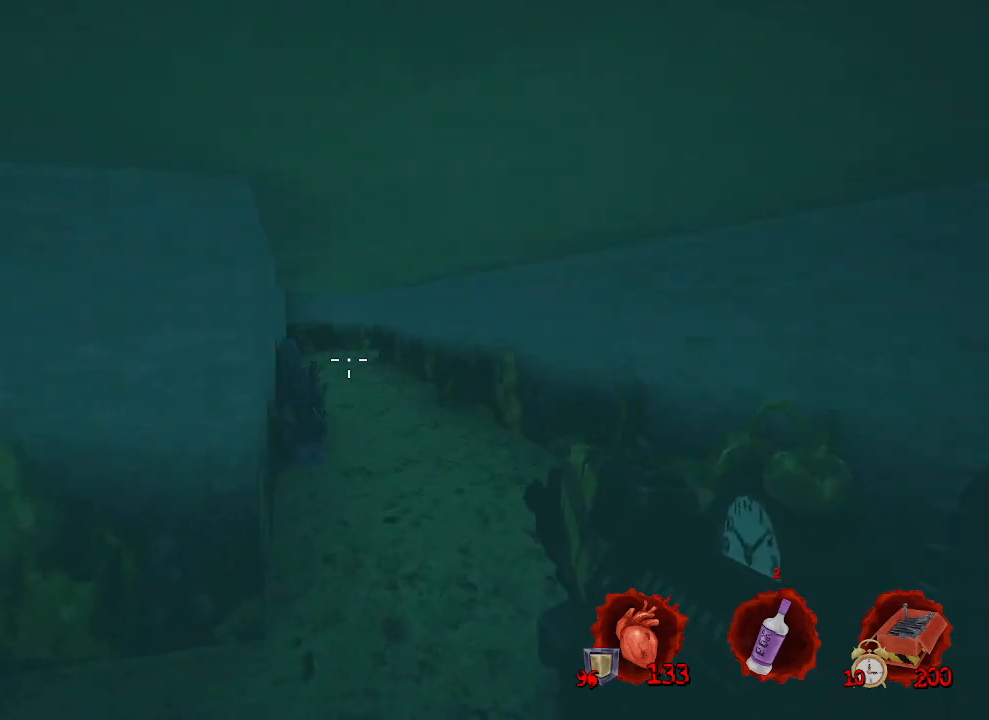
{"keys": ["z"], "mouse": [], "events": []}
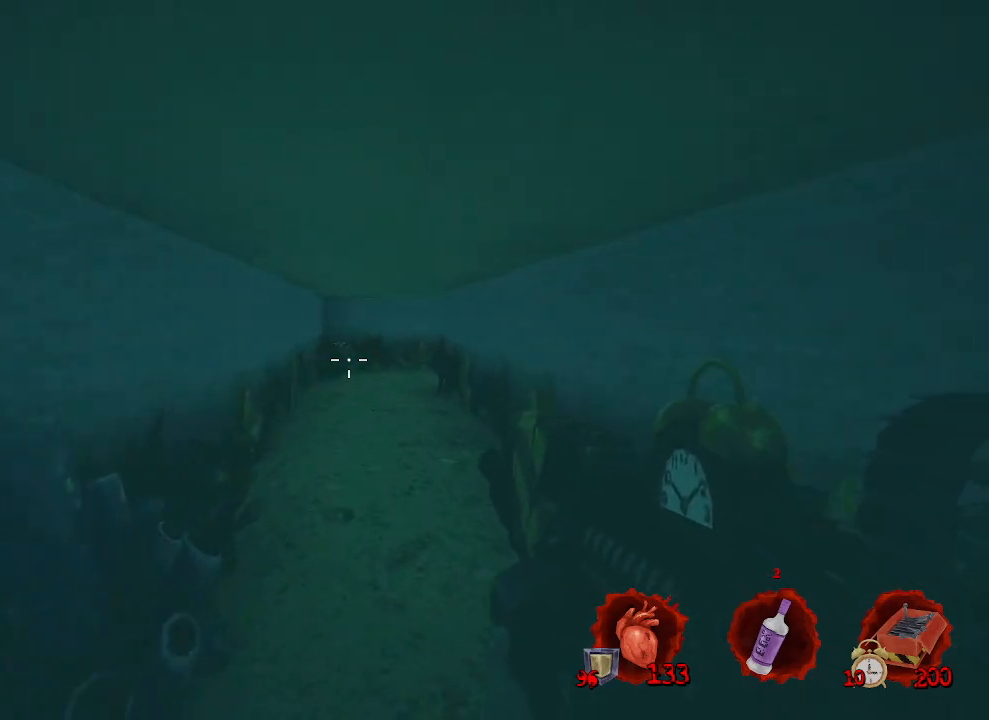
{"keys": ["z"], "mouse": [], "events": []}
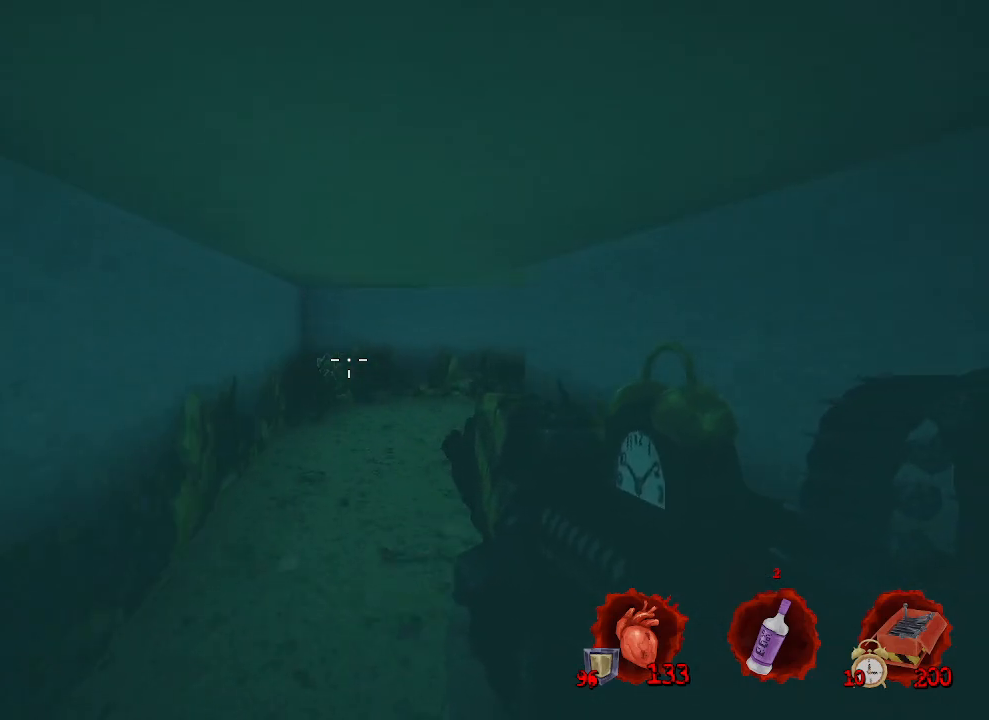
{"keys": ["z"], "mouse": [], "events": [[350, "q", "down"], [483, "q", "up"]]}
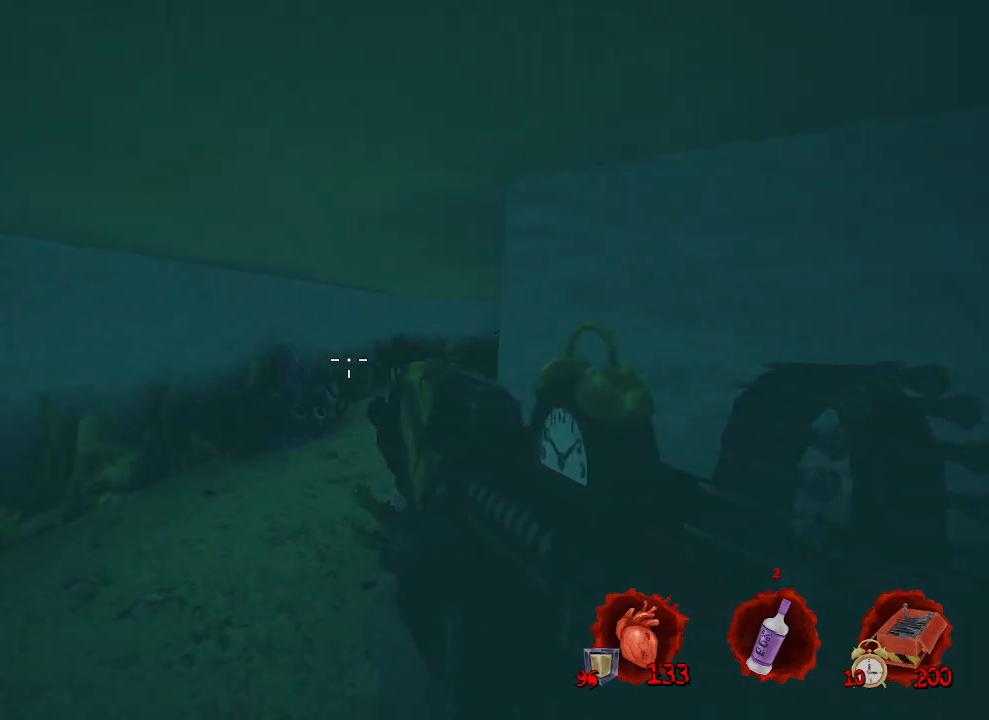
{"keys": ["d", "z"], "mouse": [], "events": [[317, "d", "down"]]}
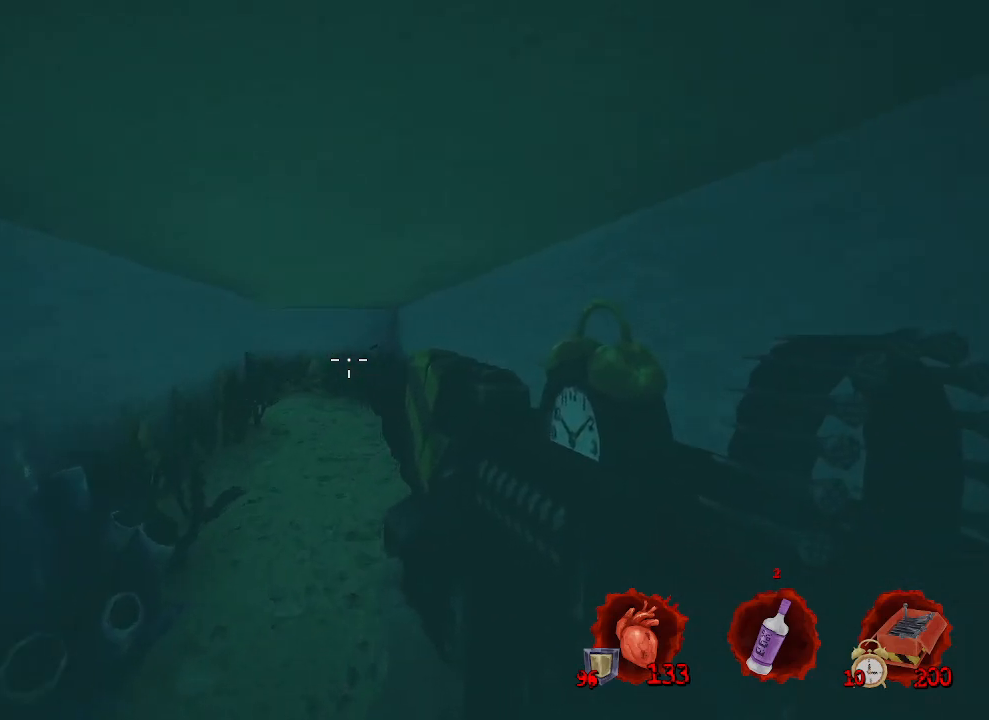
{"keys": ["z"], "mouse": [], "events": [[17, "d", "up"]]}
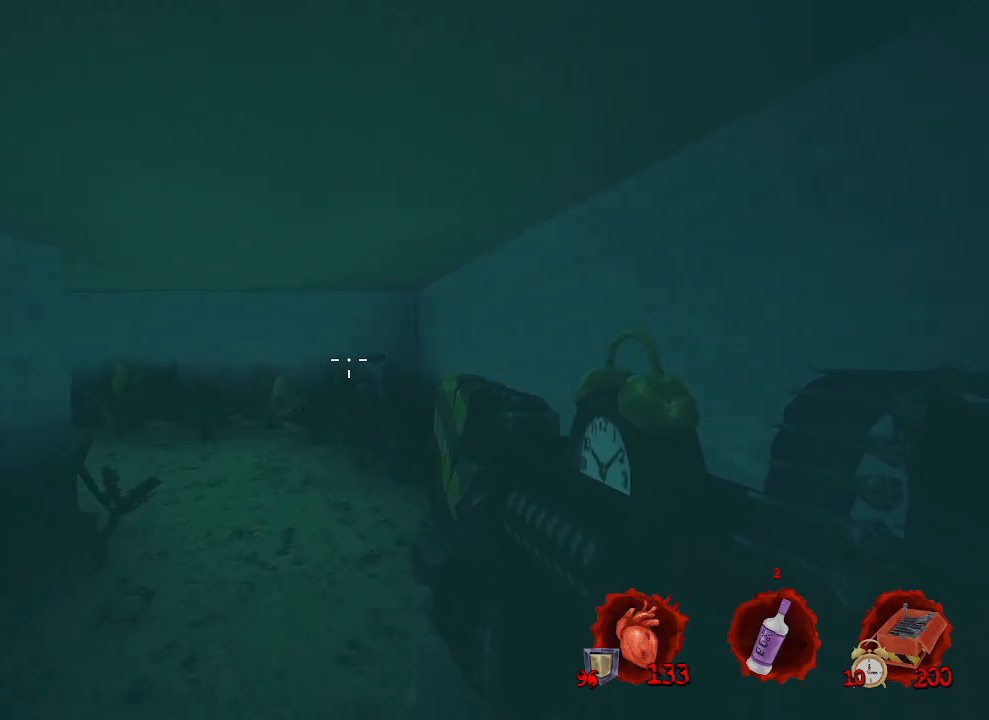
{"keys": ["q", "z"], "mouse": [], "events": [[217, "d", "down"], [350, "d", "up"], [483, "q", "down"]]}
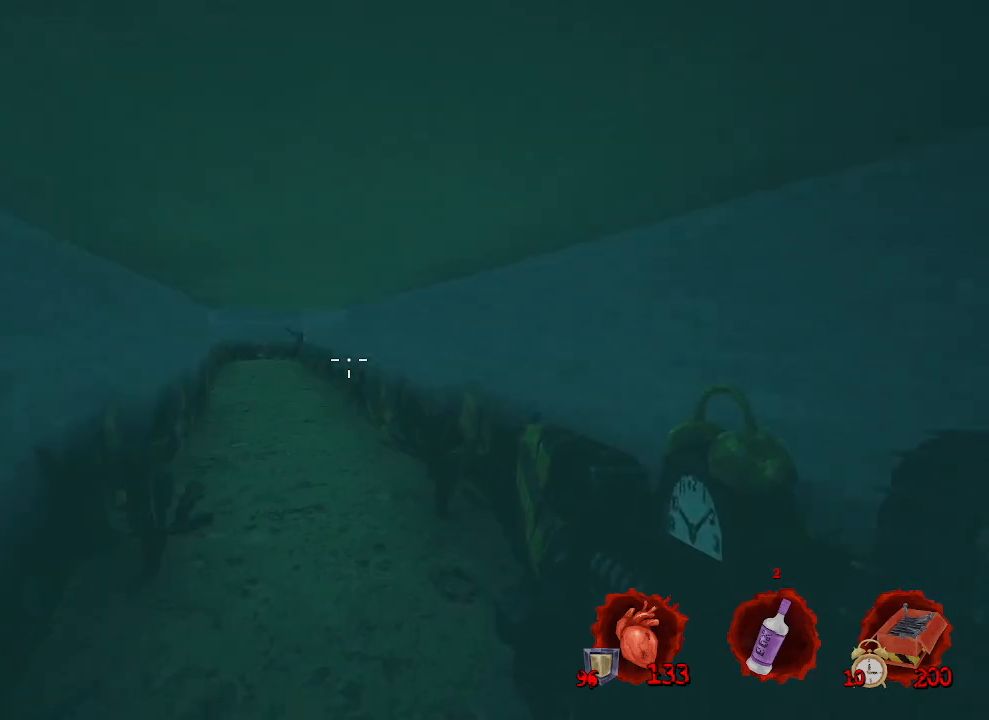
{"keys": ["z"], "mouse": [], "events": [[133, "q", "up"]]}
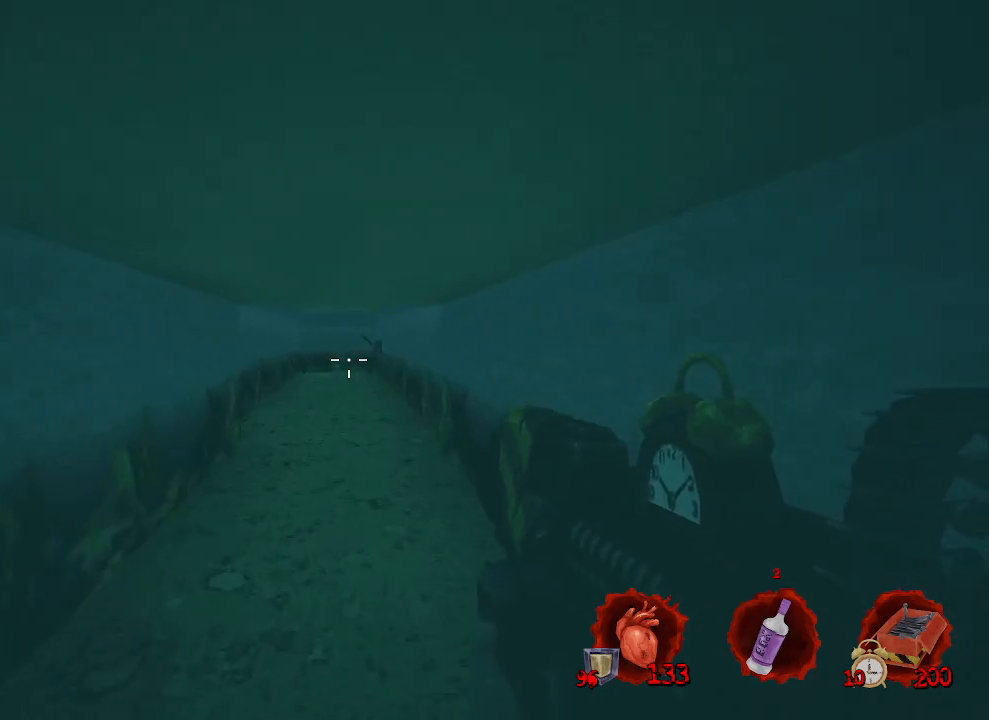
{"keys": ["z"], "mouse": [], "events": []}
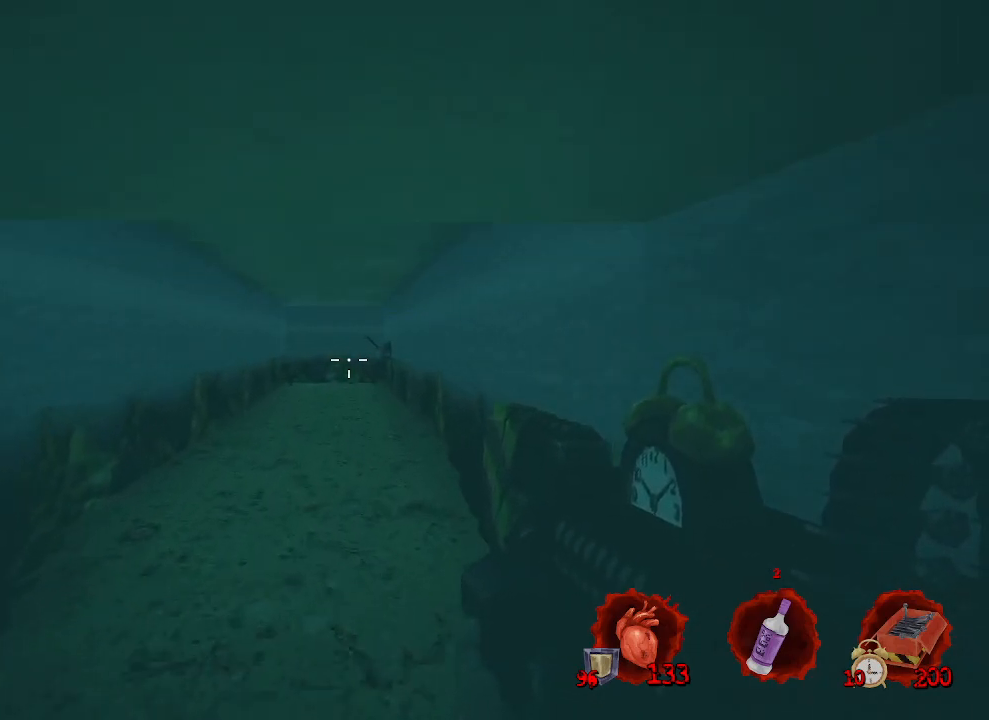
{"keys": ["z"], "mouse": [], "events": []}
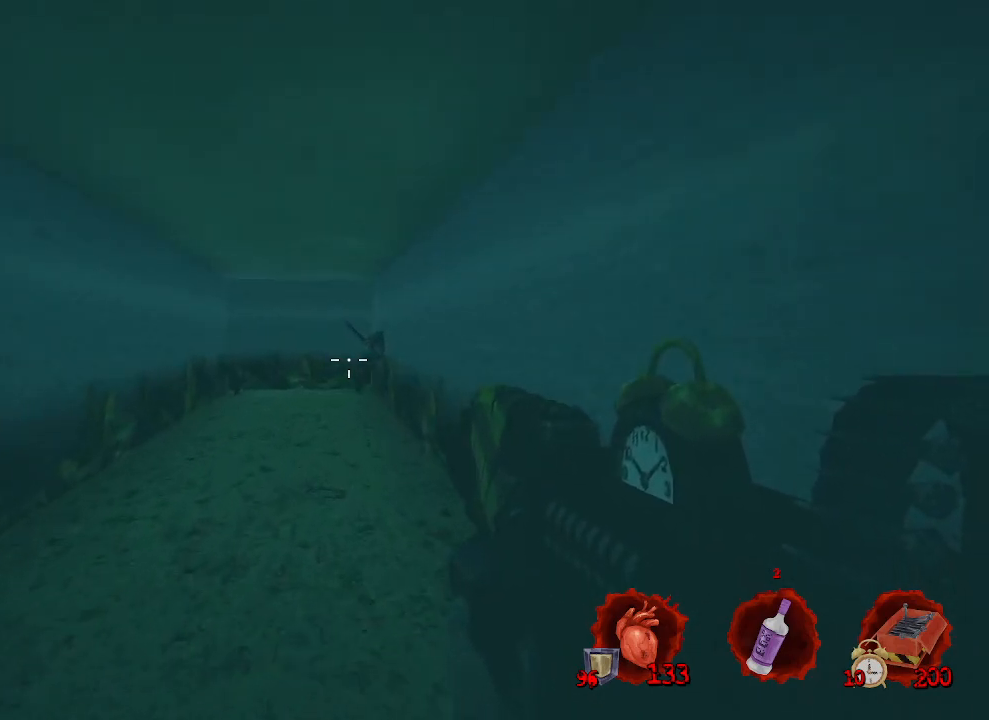
{"keys": ["z"], "mouse": [], "events": []}
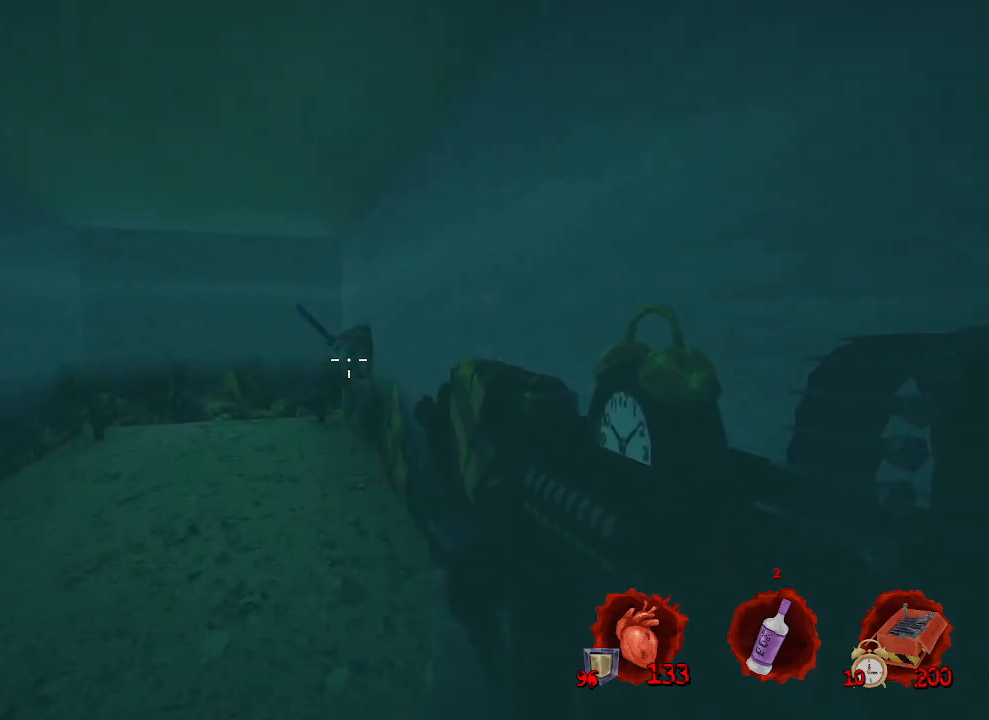
{"keys": [], "mouse": [], "events": [[200, "z", "up"], [333, "e", "down"], [383, "e", "up"]]}
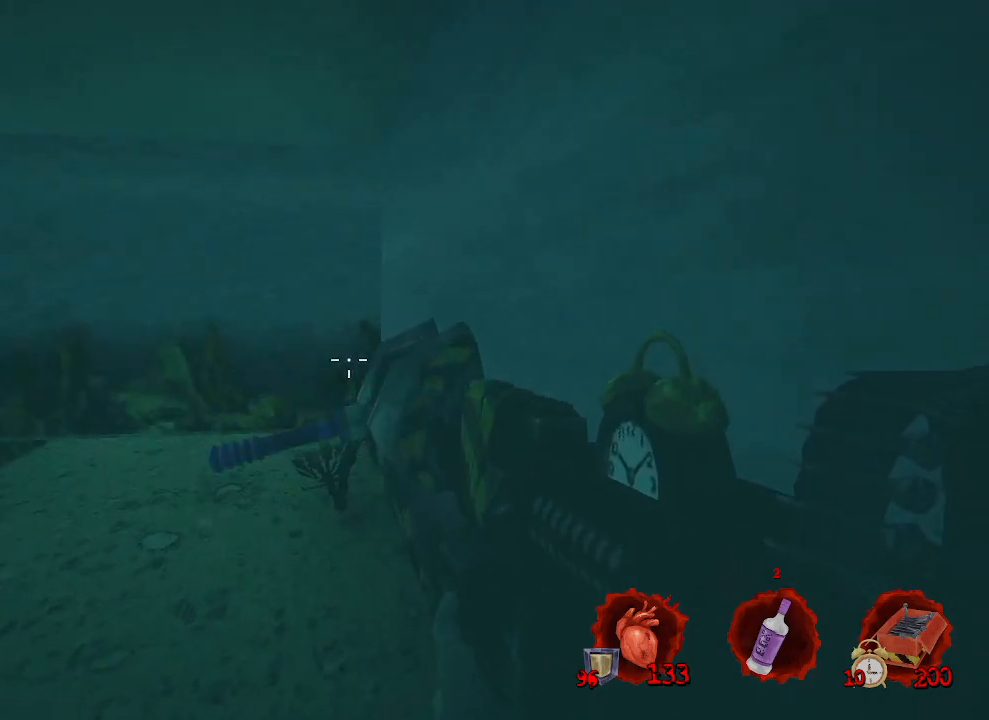
{"keys": ["q", "z"], "mouse": [], "events": [[400, "z", "down"], [450, "q", "down"]]}
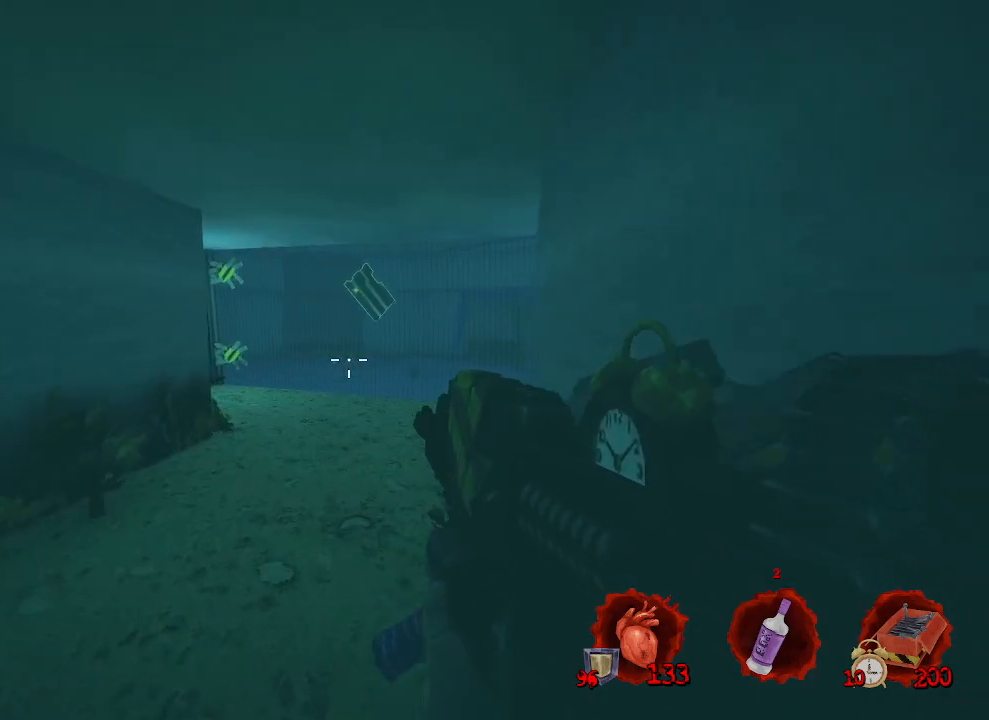
{"keys": ["z"], "mouse": [], "events": [[33, "q", "up"], [233, "z", "up"], [317, "z", "down"]]}
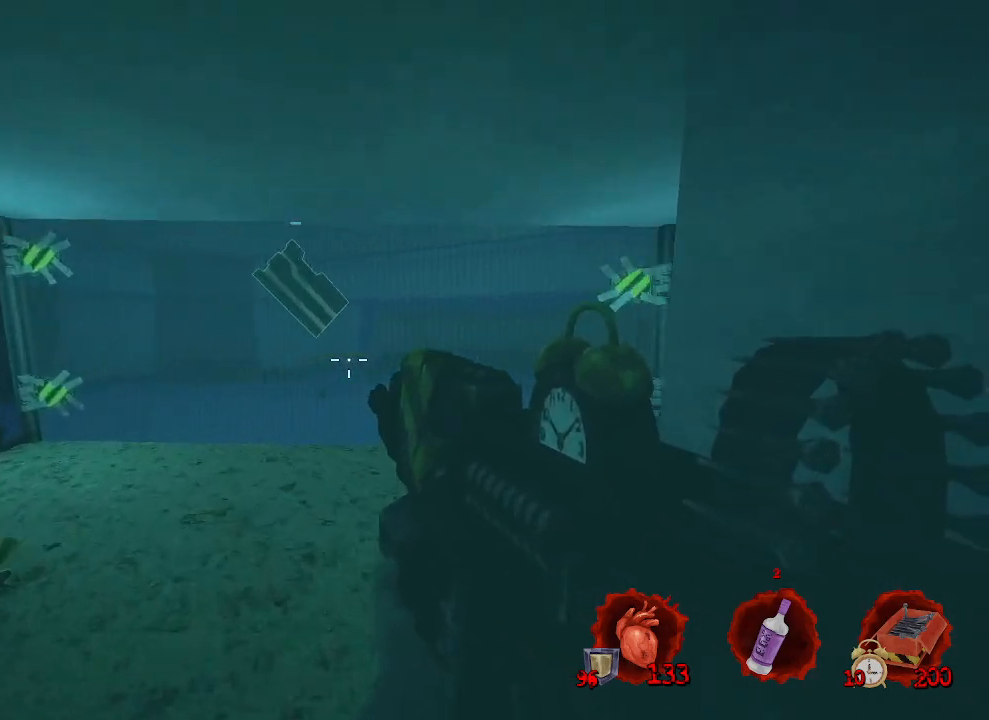
{"keys": ["s"], "mouse": [], "events": [[150, "z", "up"], [433, "s", "down"]]}
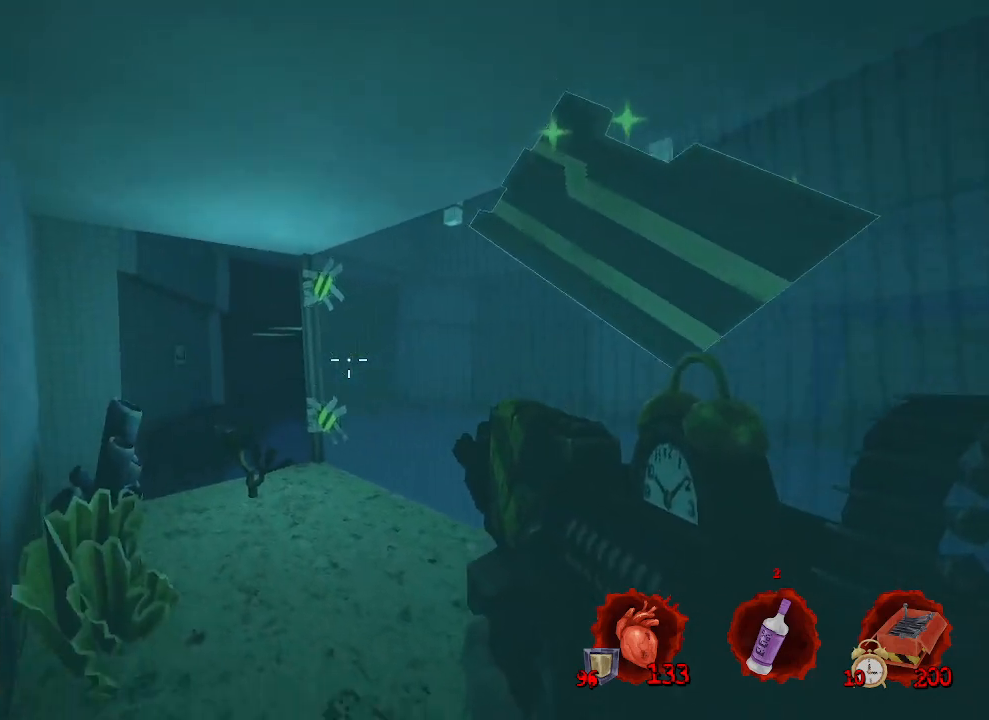
{"keys": [], "mouse": [], "events": [[17, "s", "up"], [400, "mouse_left", "down"], [450, "mouse_left", "up"]]}
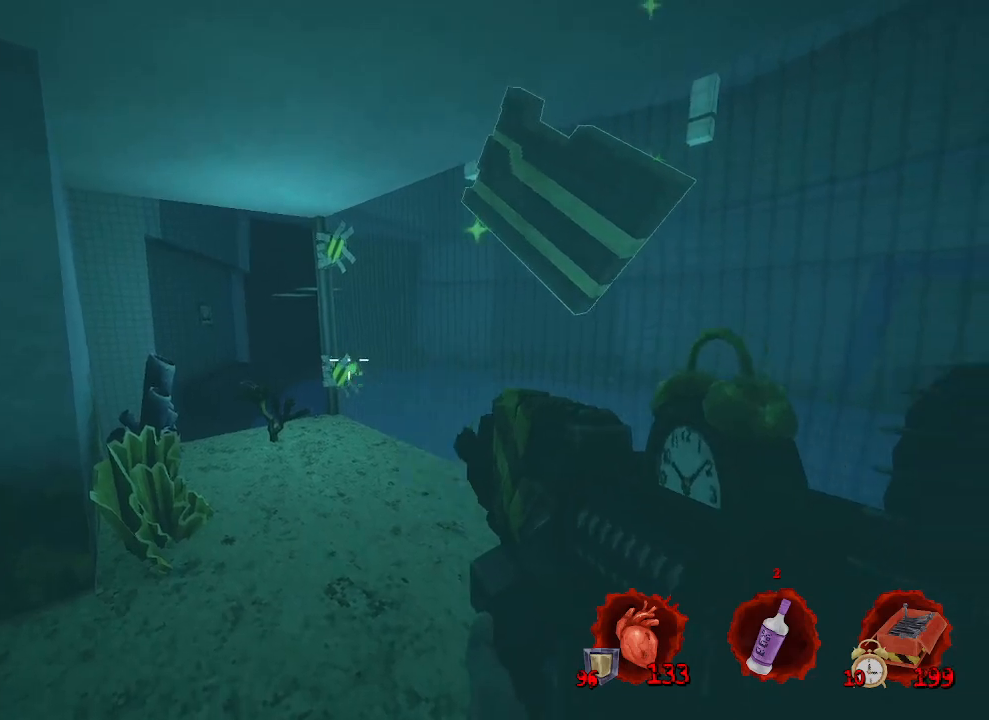
{"keys": [], "mouse": [], "events": [[467, "mouse_left", "down"], [500, "mouse_left", "up"]]}
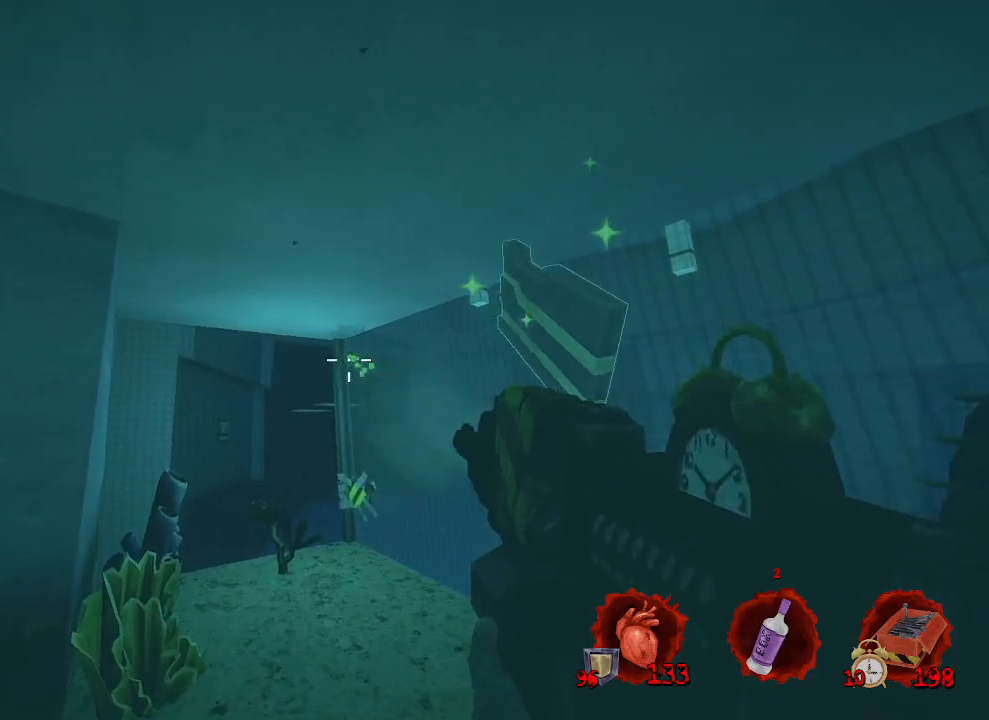
{"keys": [], "mouse": [], "events": [[100, "z", "down"], [233, "z", "up"]]}
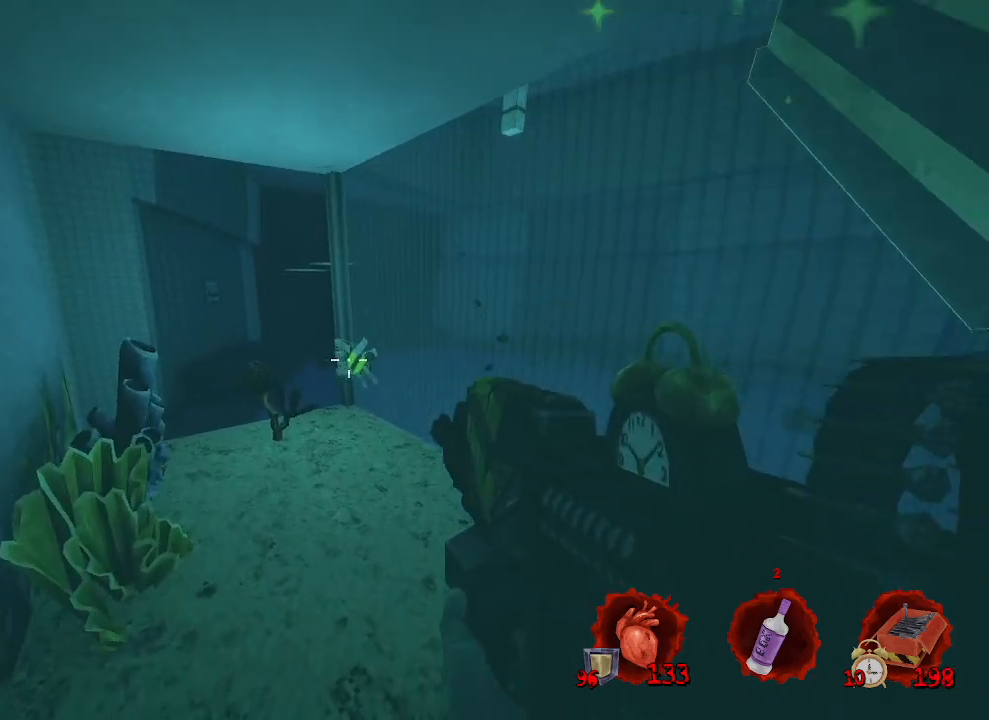
{"keys": [], "mouse": [], "events": [[67, "mouse_left", "down"], [117, "mouse_left", "up"], [400, "z", "down"], [450, "z", "up"]]}
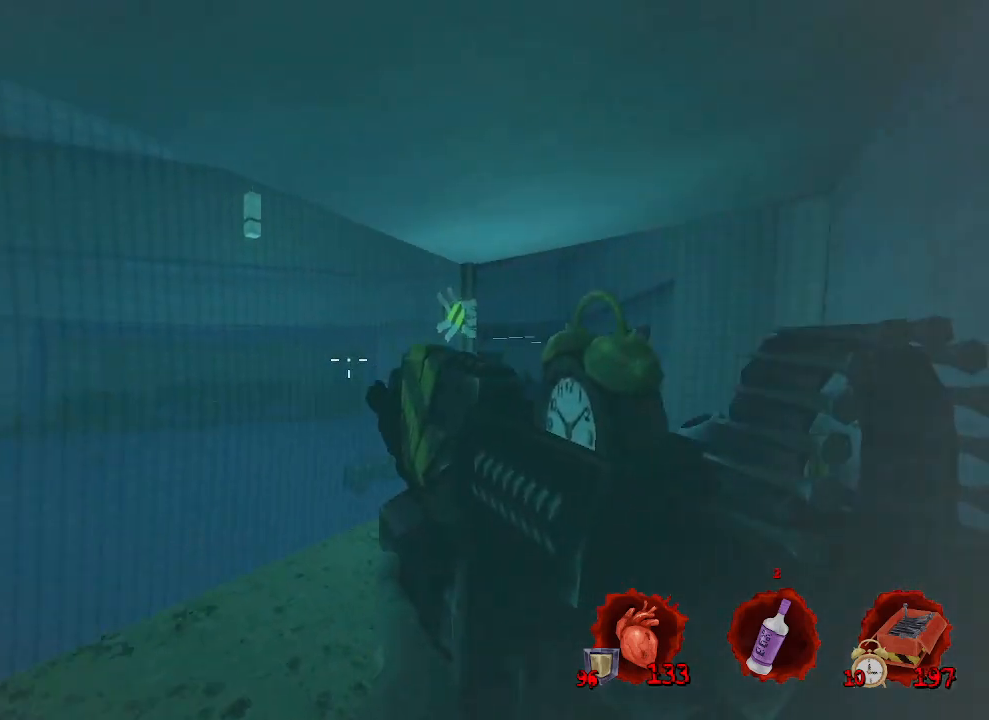
{"keys": [], "mouse": [], "events": [[83, "d", "down"], [233, "d", "up"], [417, "mouse_left", "down"], [467, "mouse_left", "up"]]}
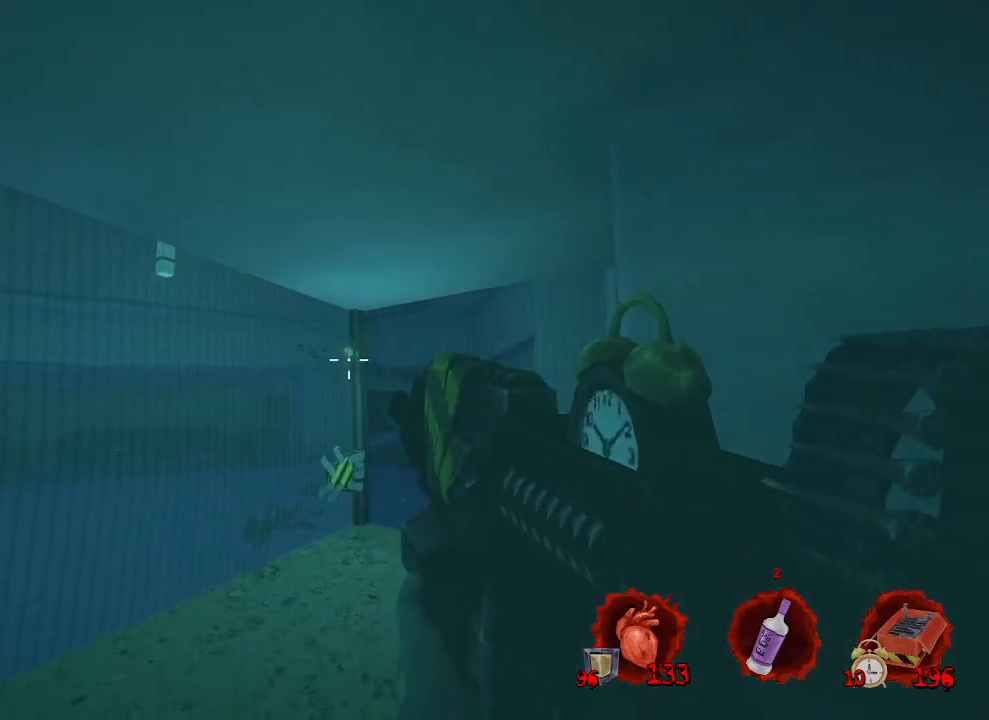
{"keys": [], "mouse": [], "events": [[250, "mouse_left", "down"], [283, "mouse_left", "up"]]}
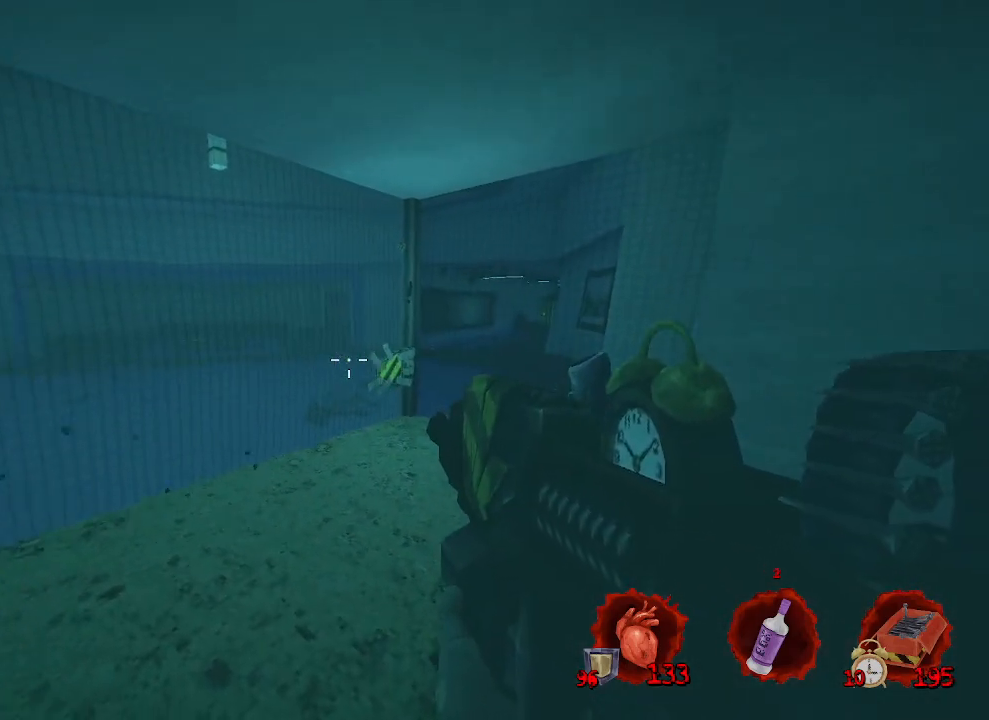
{"keys": [], "mouse": [], "events": [[350, "mouse_left", "down"], [400, "mouse_left", "up"]]}
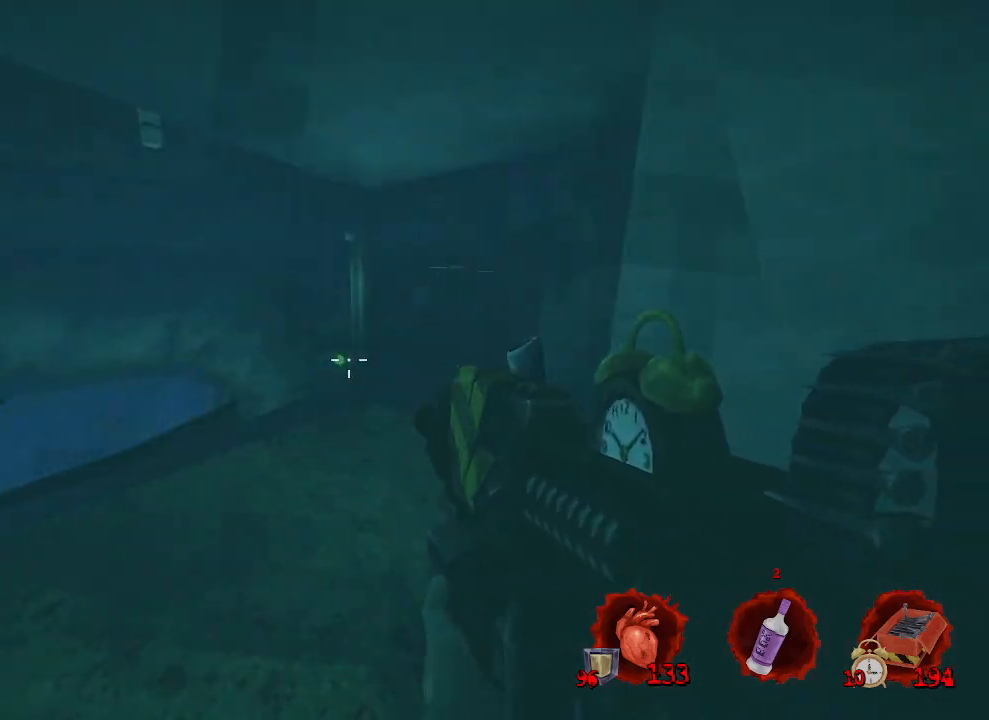
{"keys": ["z"], "mouse": [], "events": [[233, "q", "down"], [233, "z", "down"], [500, "q", "up"]]}
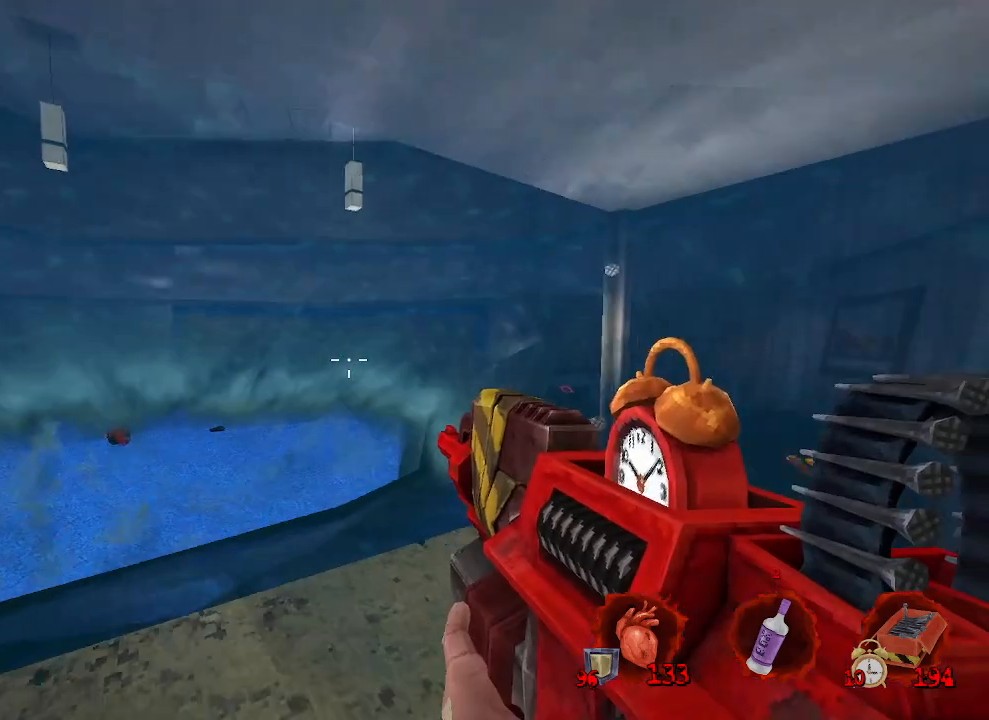
{"keys": ["z"], "mouse": [], "events": [[350, "d", "down"], [483, "d", "up"]]}
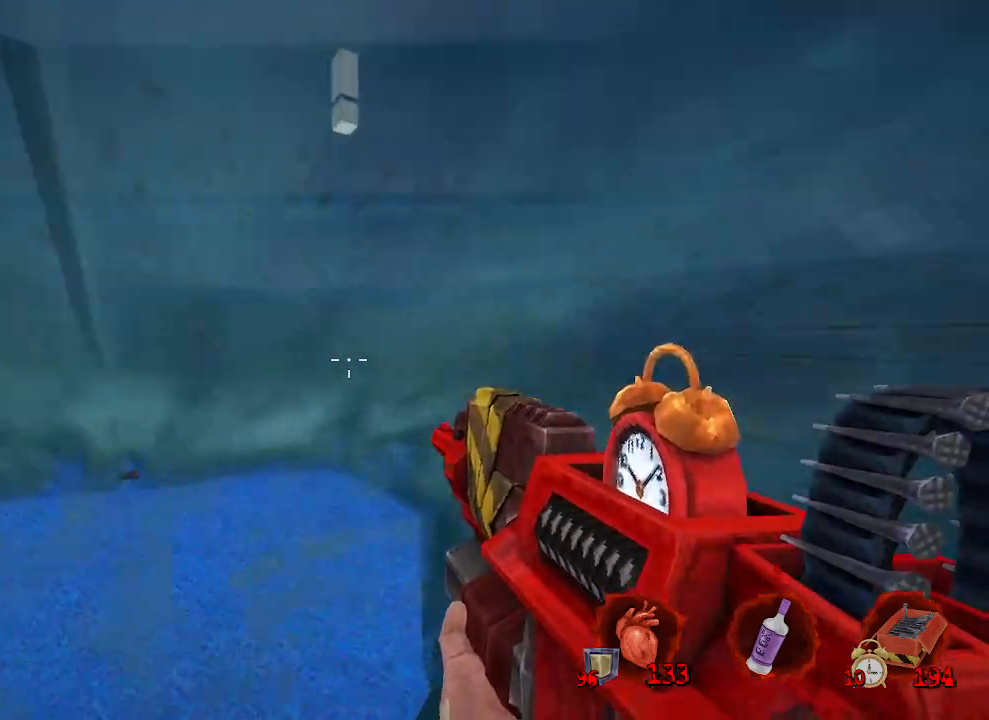
{"keys": ["q"], "mouse": [], "events": [[117, "q", "down"], [250, "z", "up"]]}
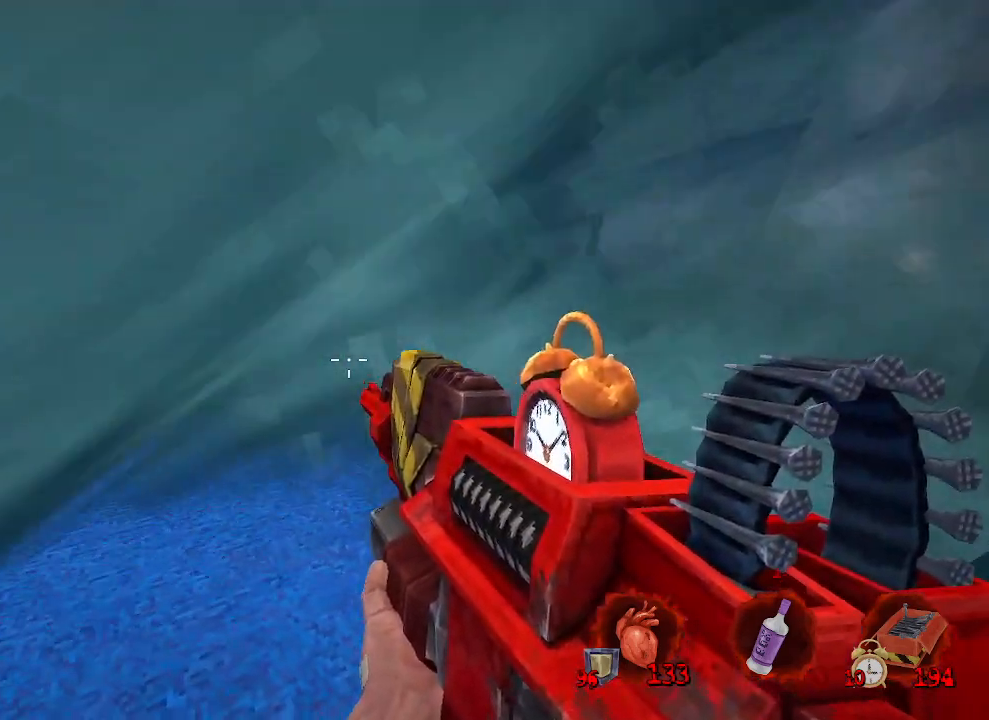
{"keys": ["q", "z"], "mouse": [], "events": [[83, "q", "up"], [267, "z", "down"], [467, "q", "down"]]}
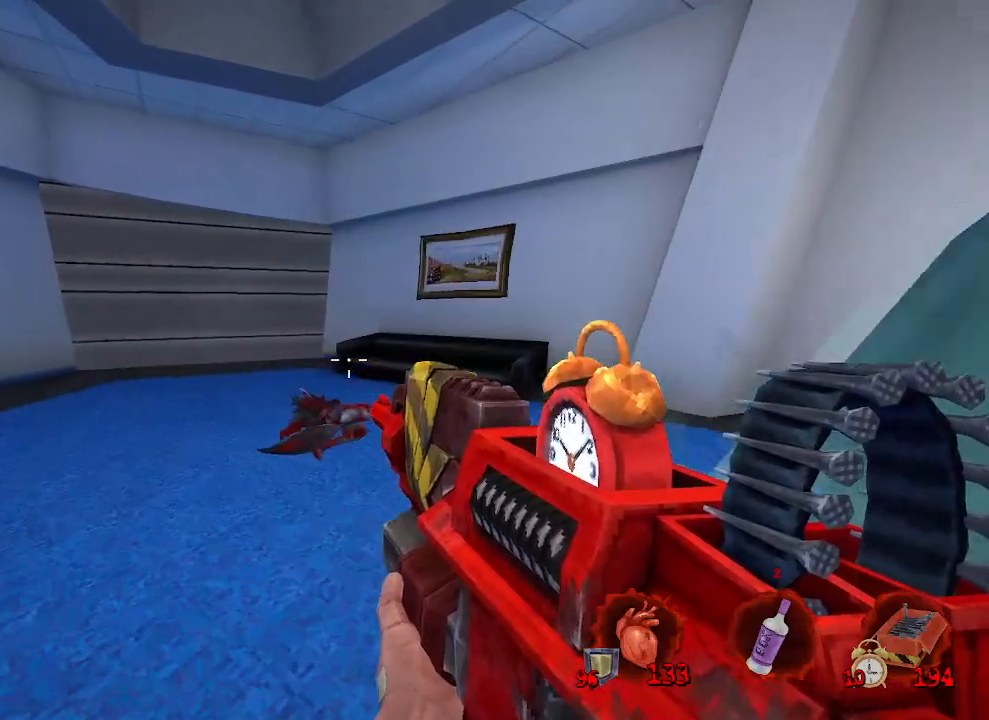
{"keys": ["s"], "mouse": [], "events": [[150, "z", "up"], [433, "q", "up"], [433, "s", "down"]]}
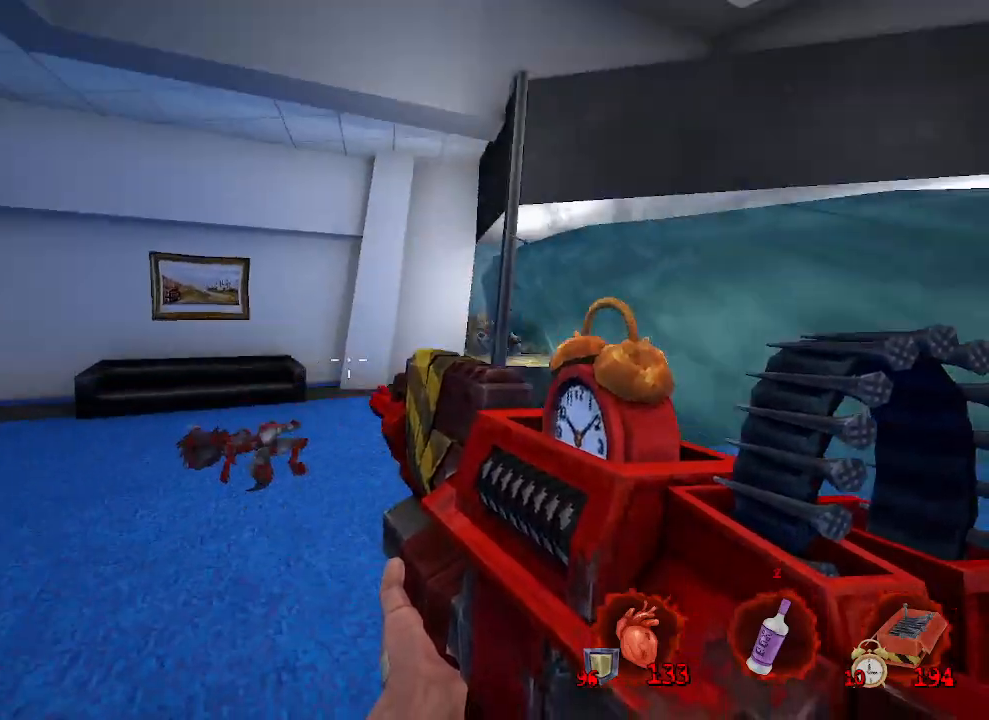
{"keys": [], "mouse": [], "events": [[67, "d", "down"], [67, "s", "up"], [267, "d", "up"]]}
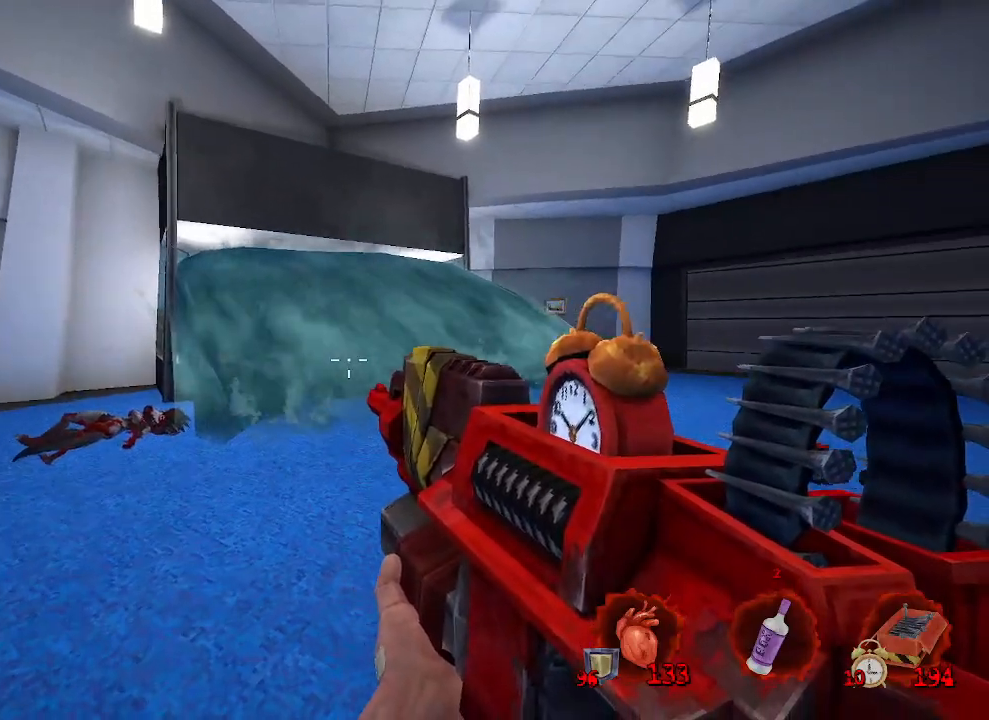
{"keys": [], "mouse": [], "events": []}
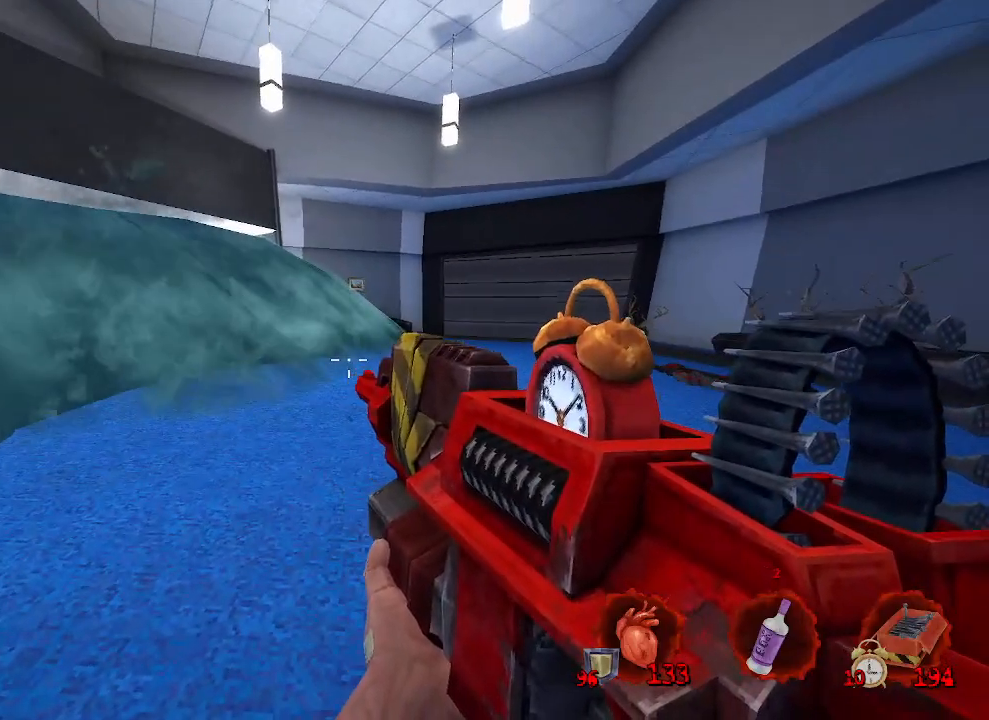
{"keys": ["d"], "mouse": [], "events": [[200, "z", "down"], [433, "d", "down"], [467, "z", "up"]]}
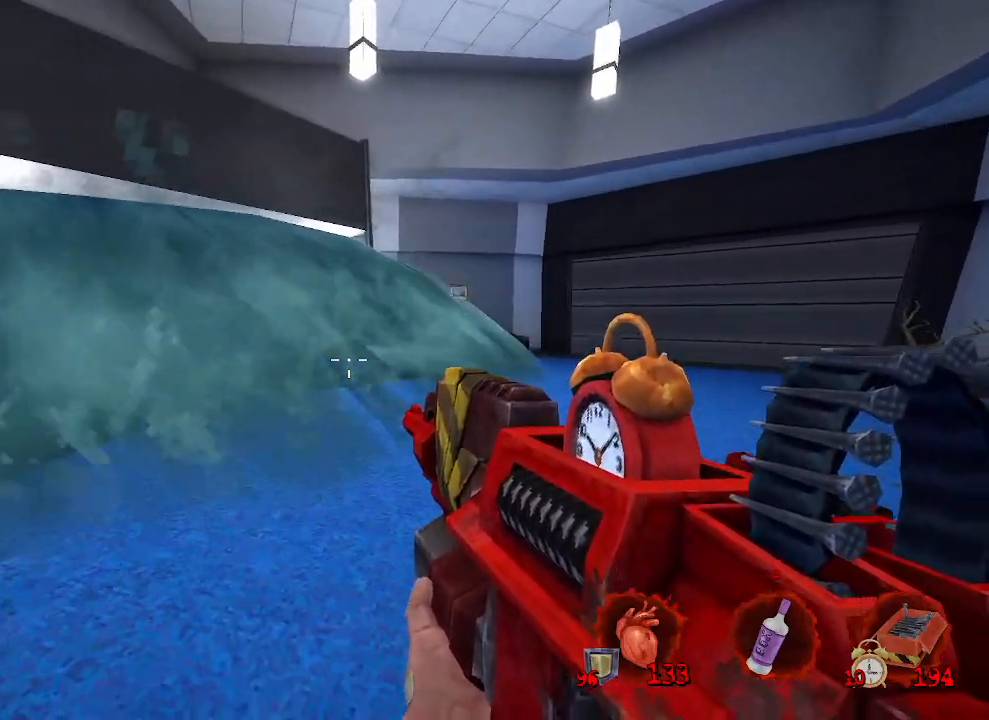
{"keys": [], "mouse": [], "events": [[17, "z", "down"], [67, "z", "up"], [217, "d", "up"]]}